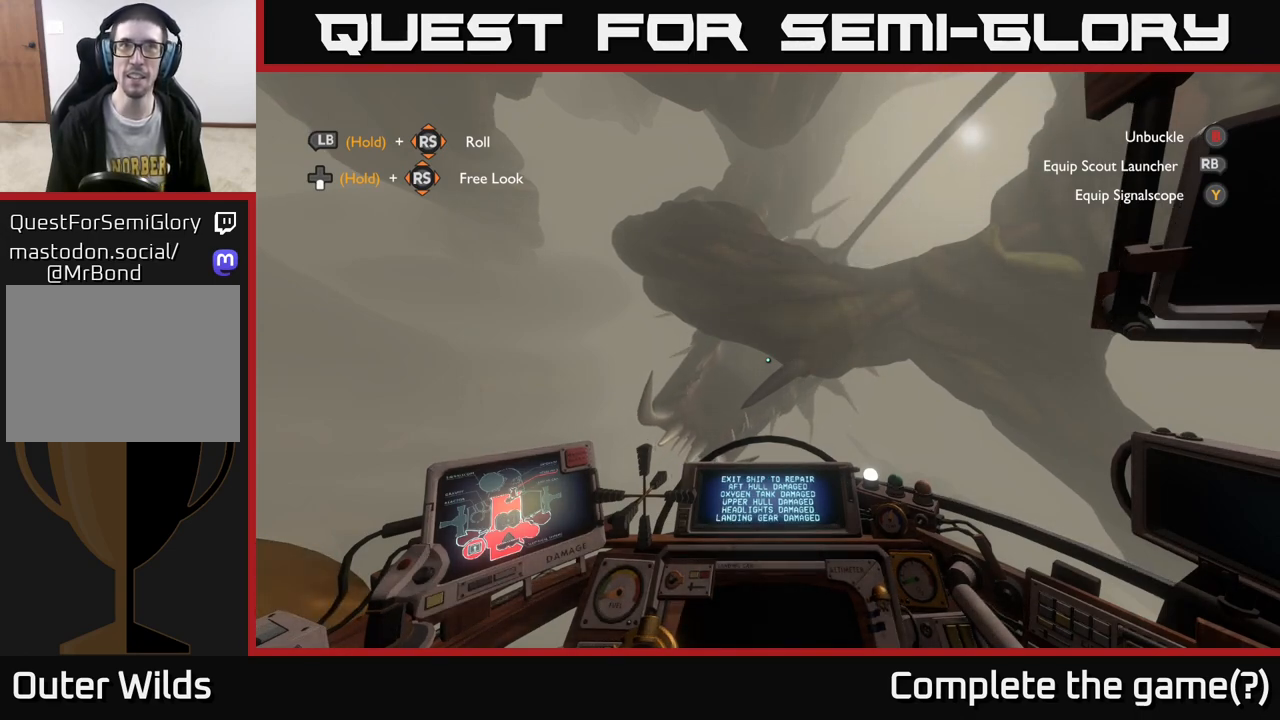
Gameplay with a controller (Xbox layout); each line is a JSON object with the inputs held at the frame after it. "events" lists button and stick changes between this image and that frame as [ms after this image, input, new state], when the widget could be followed in between.
{"buttons": [], "left_stick": "center", "right_stick": "center", "events": [[317, "B", "down"], [400, "B", "up"]]}
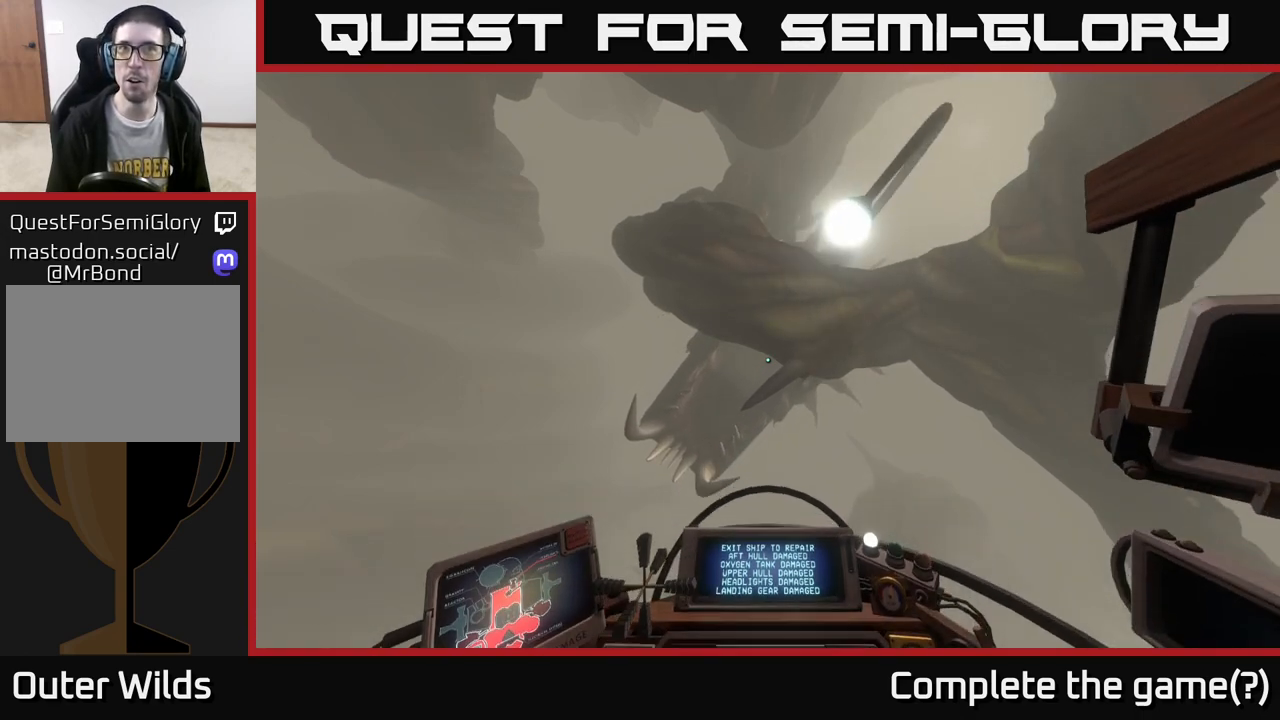
{"buttons": [], "left_stick": "center", "right_stick": "right", "events": [[317, "right_stick", "right"]]}
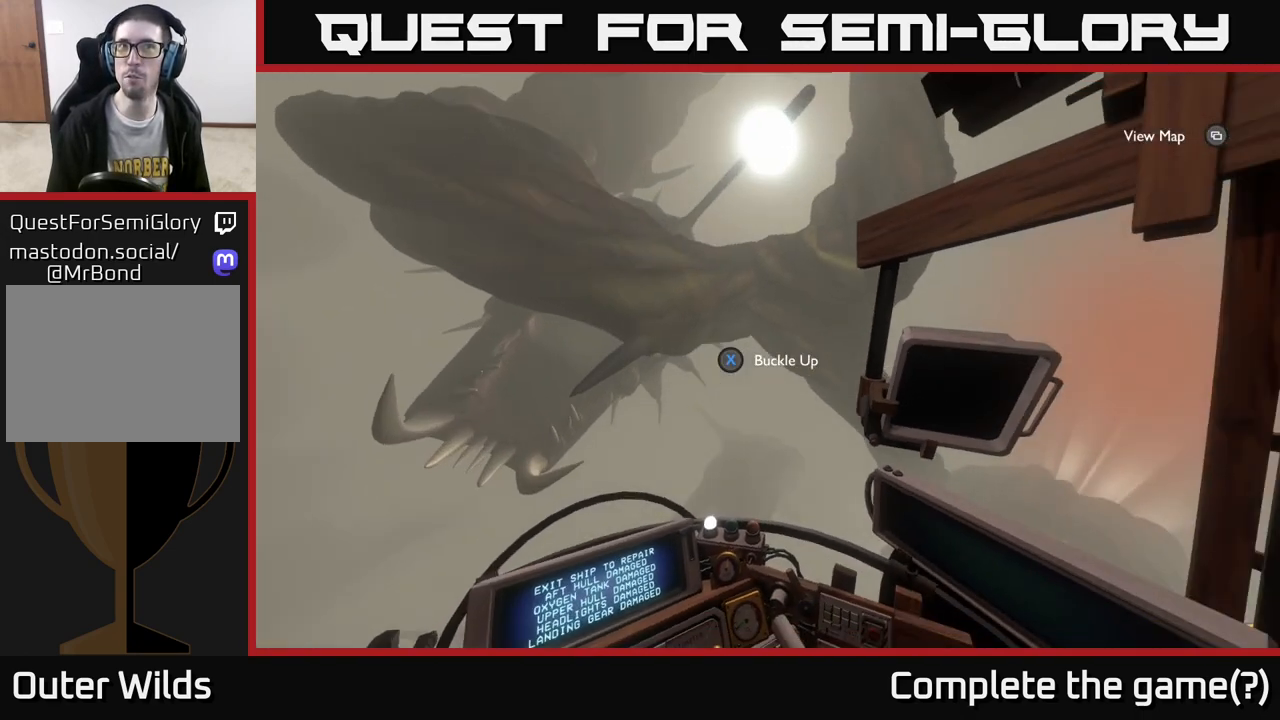
{"buttons": [], "left_stick": "center", "right_stick": "right", "events": []}
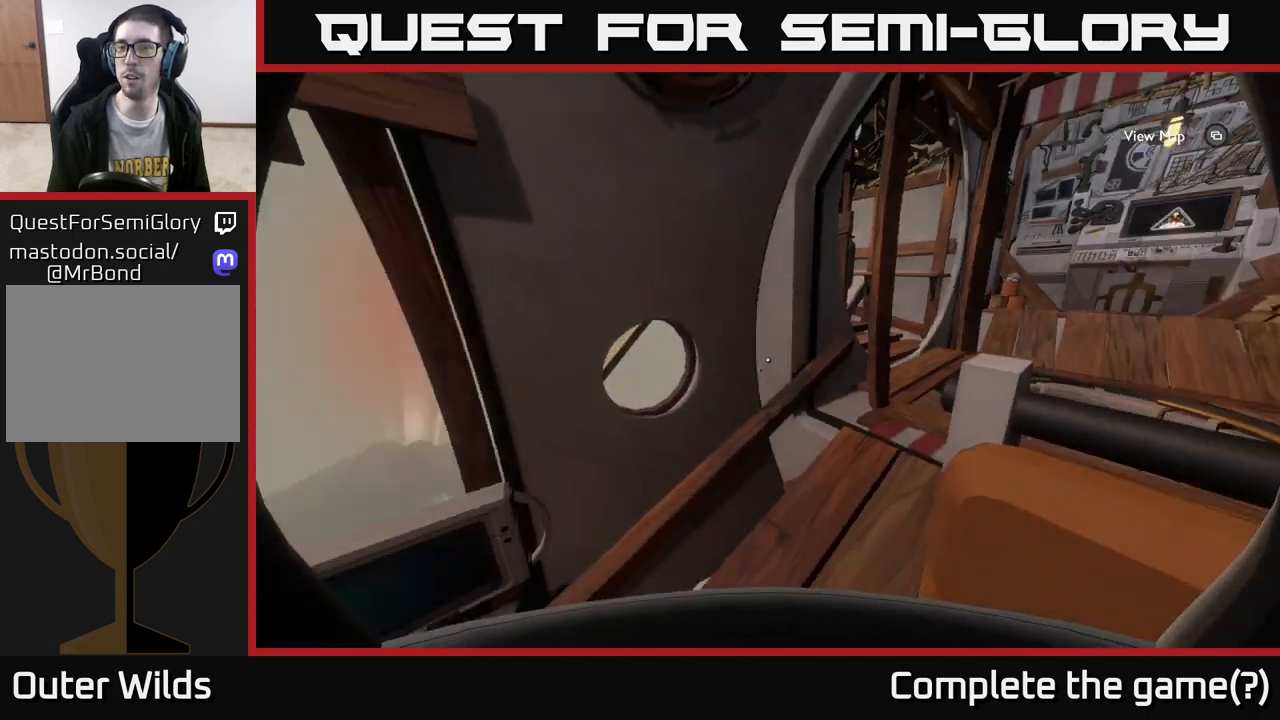
{"buttons": [], "left_stick": "center", "right_stick": "center", "events": [[300, "right_stick", "center"]]}
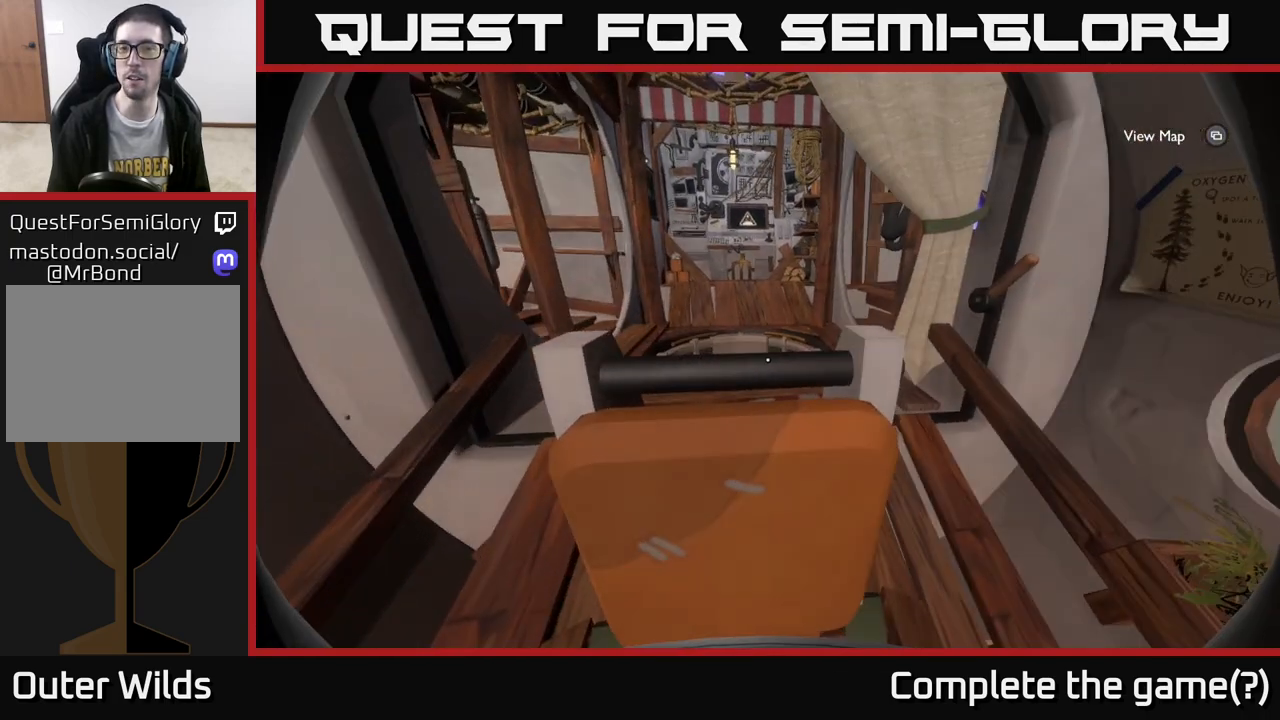
{"buttons": [], "left_stick": "up", "right_stick": "down-left", "events": [[167, "left_stick", "up"], [250, "right_stick", "down-left"]]}
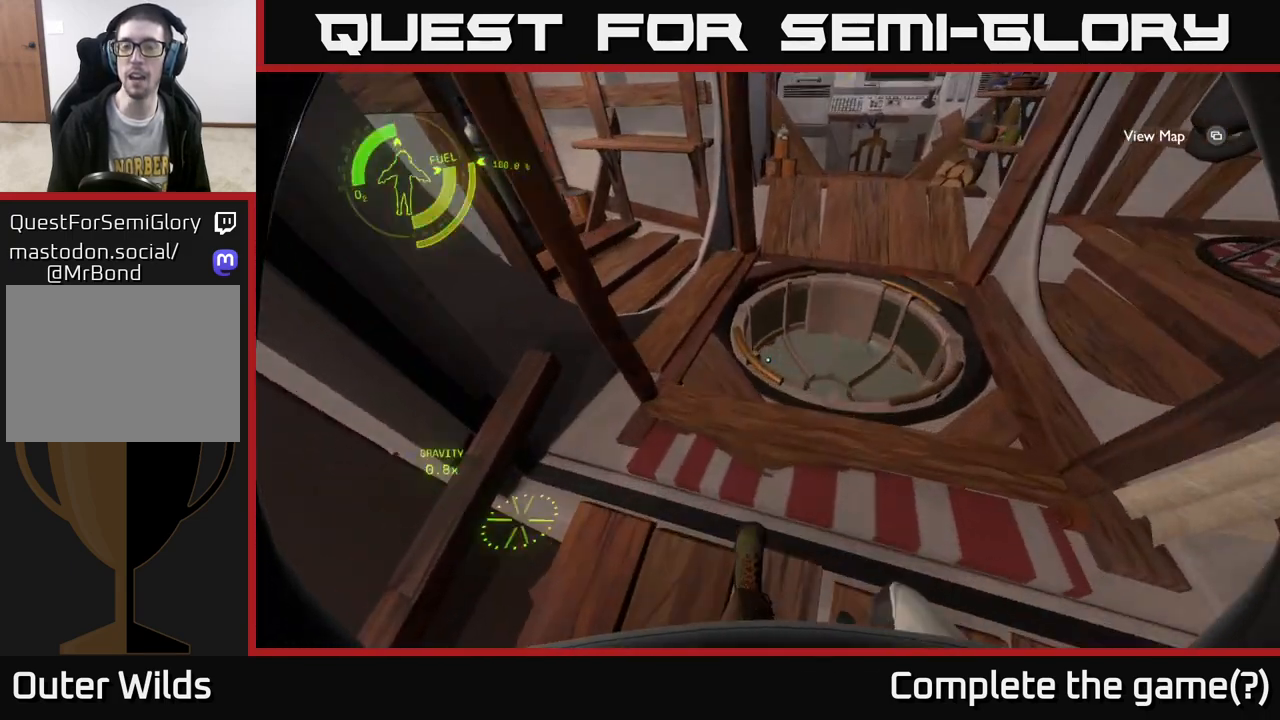
{"buttons": [], "left_stick": "center", "right_stick": "down", "events": [[33, "right_stick", "center"], [167, "right_stick", "down"], [183, "left_stick", "up-right"], [317, "left_stick", "center"]]}
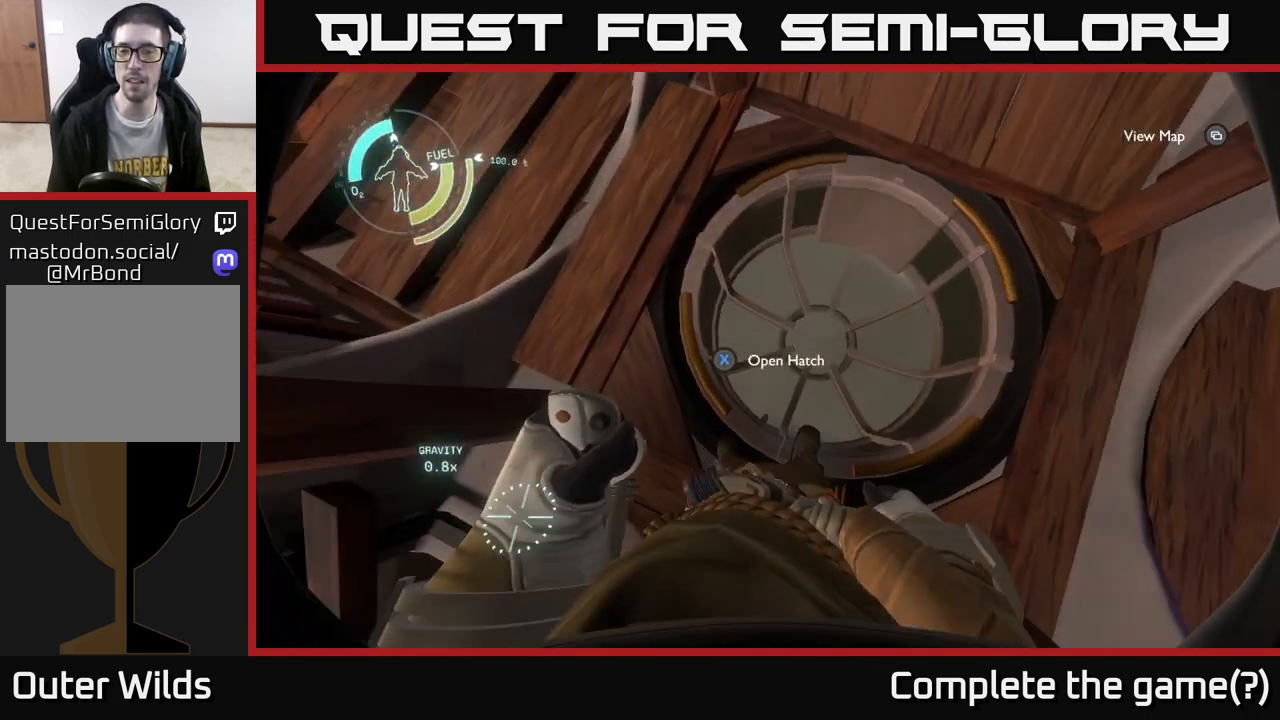
{"buttons": [], "left_stick": "center", "right_stick": "center", "events": [[100, "right_stick", "center"], [333, "X", "down"], [417, "X", "up"]]}
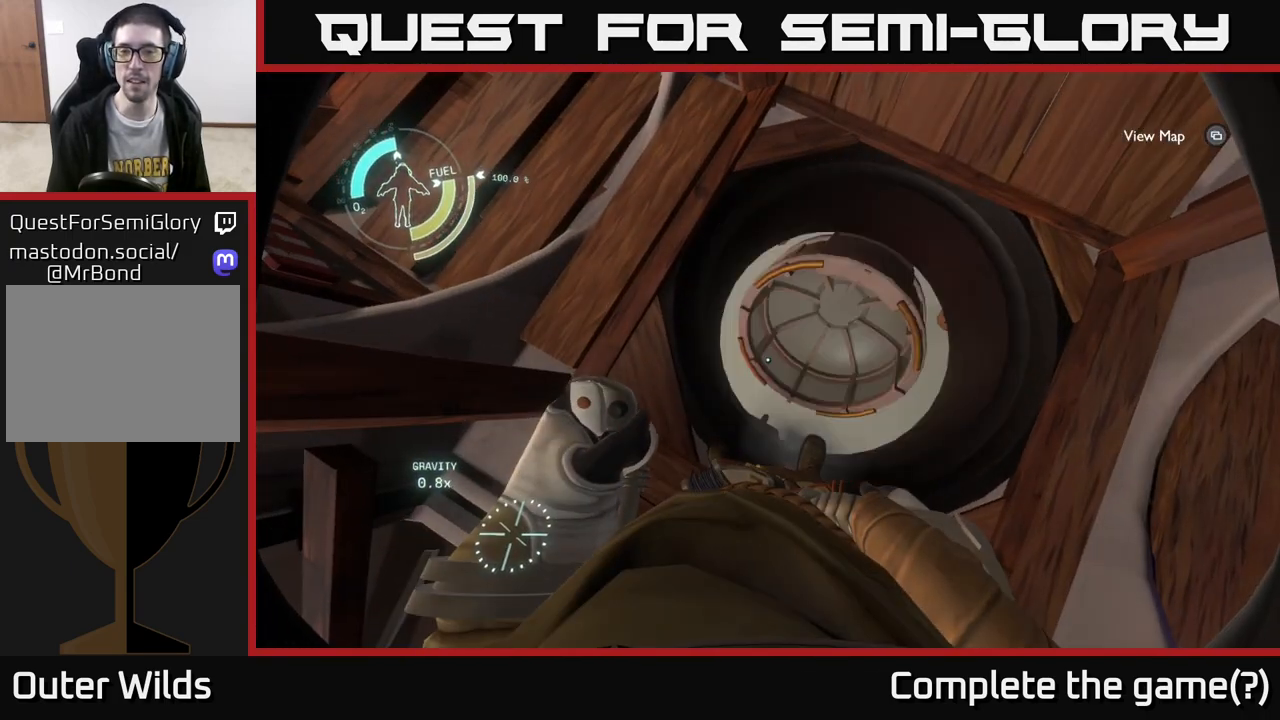
{"buttons": [], "left_stick": "up-right", "right_stick": "center", "events": [[433, "left_stick", "up-right"]]}
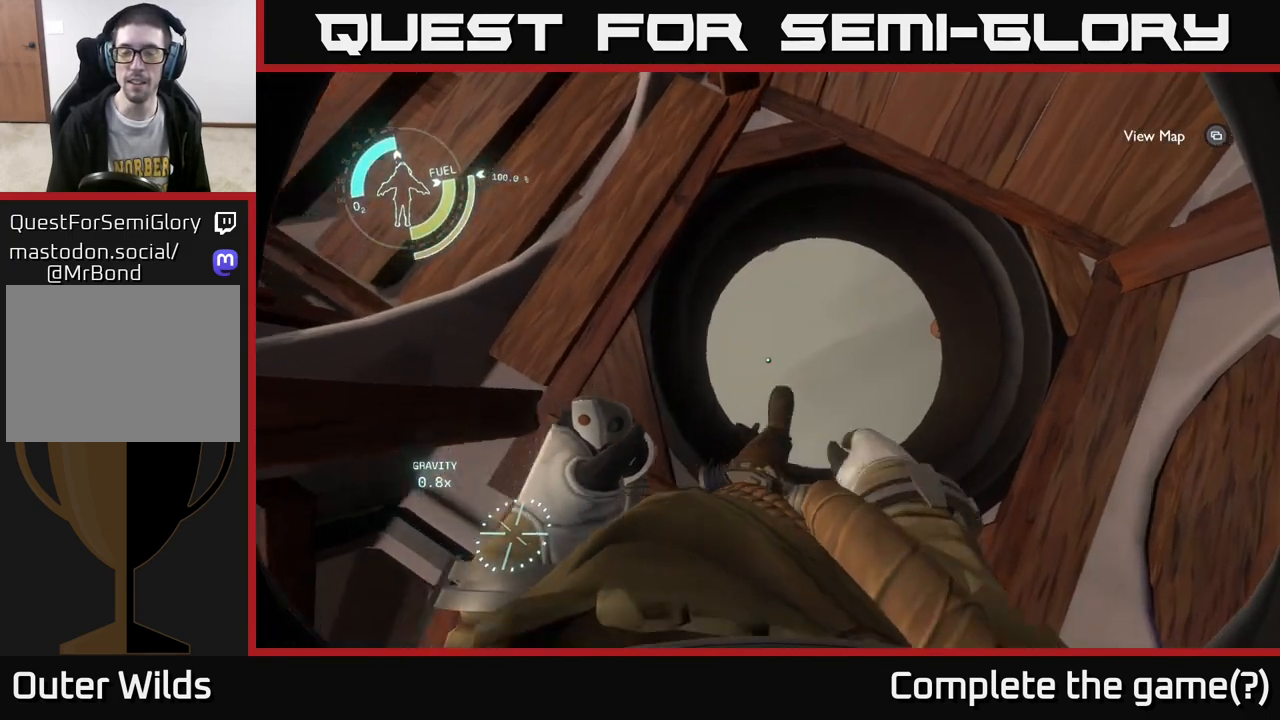
{"buttons": [], "left_stick": "center", "right_stick": "up-left", "events": [[50, "right_stick", "down-left"], [150, "left_stick", "center"], [233, "right_stick", "center"], [417, "right_stick", "up-left"]]}
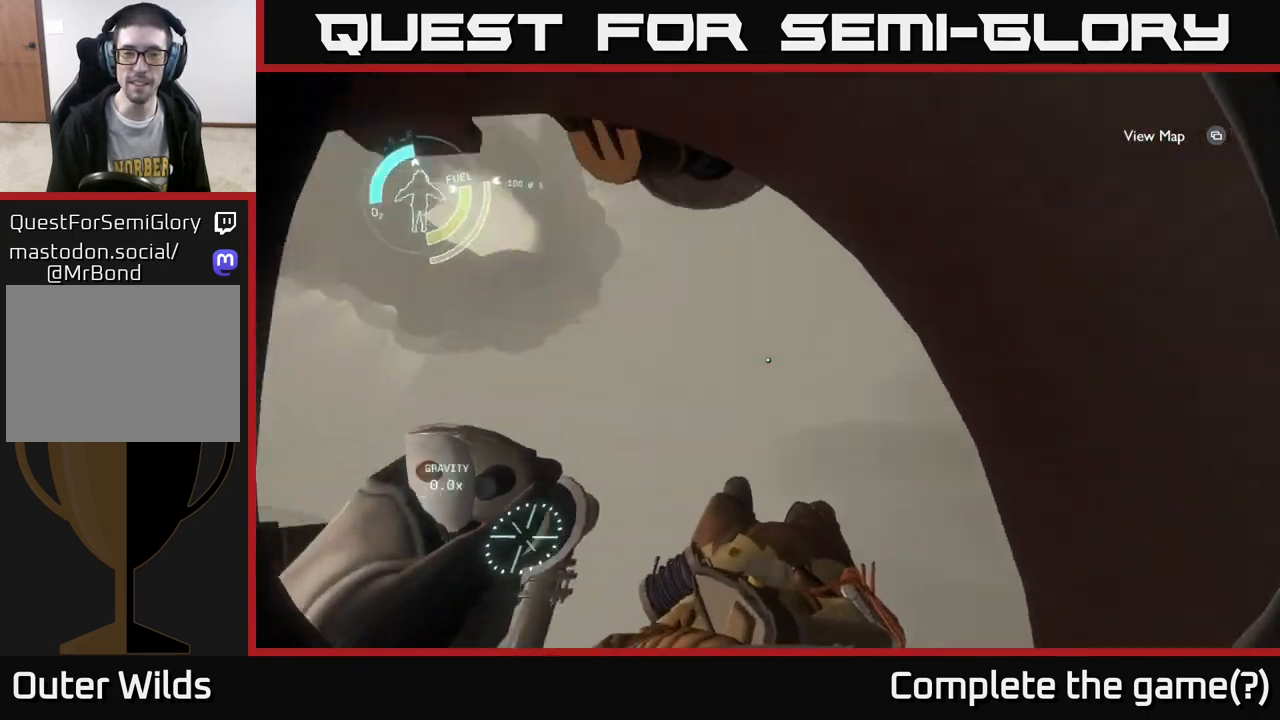
{"buttons": [], "left_stick": "center", "right_stick": "up", "events": [[150, "right_stick", "up"]]}
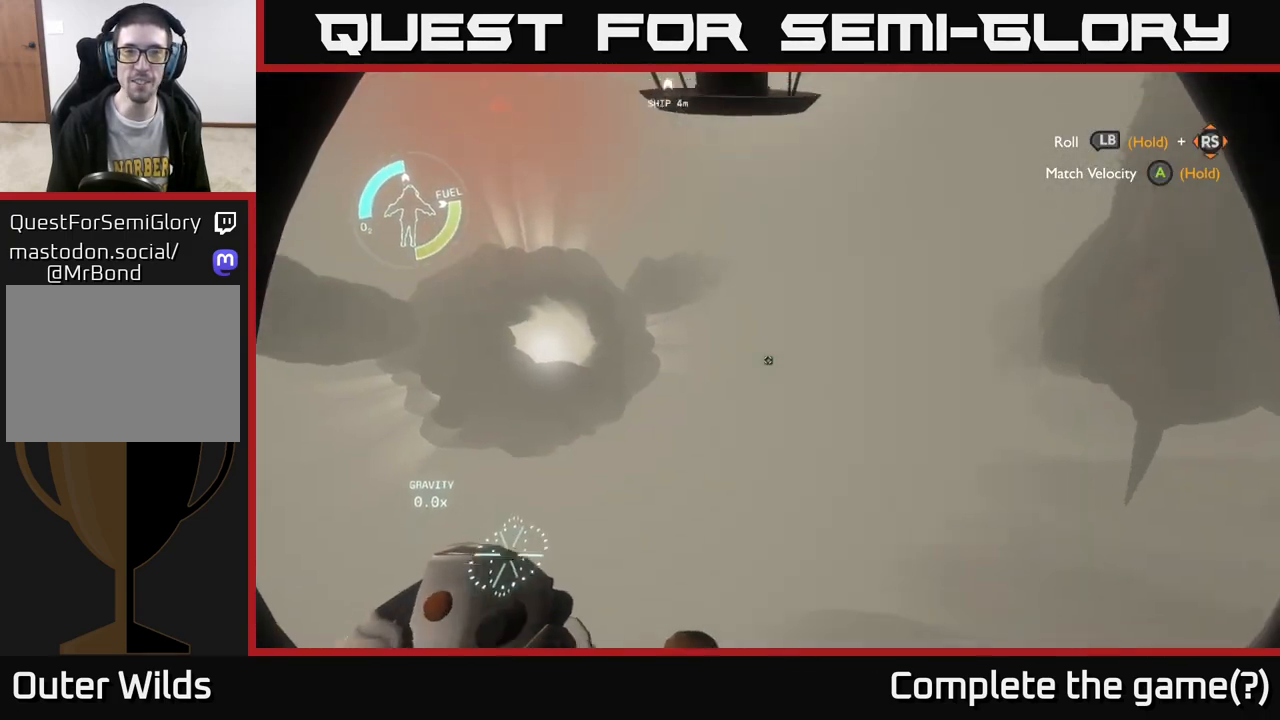
{"buttons": [], "left_stick": "center", "right_stick": "up", "events": []}
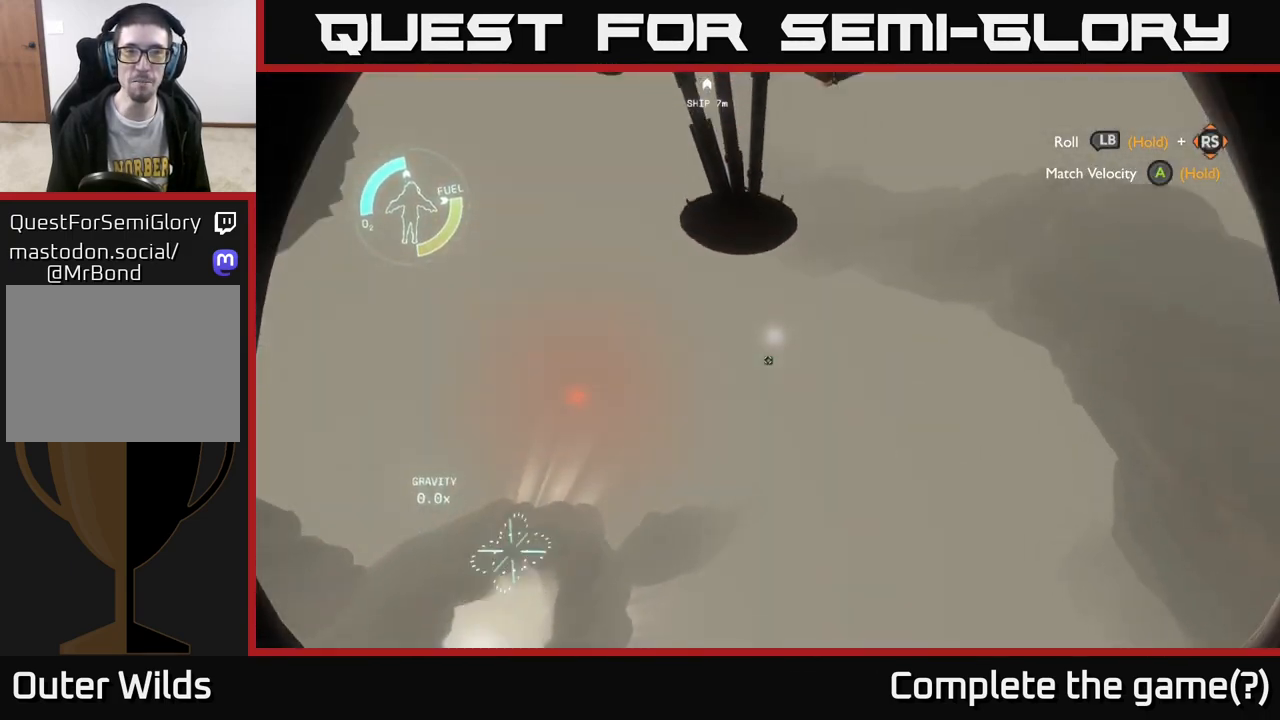
{"buttons": [], "left_stick": "up", "right_stick": "up", "events": [[50, "left_stick", "up"], [317, "right_stick", "center"], [500, "right_stick", "up"]]}
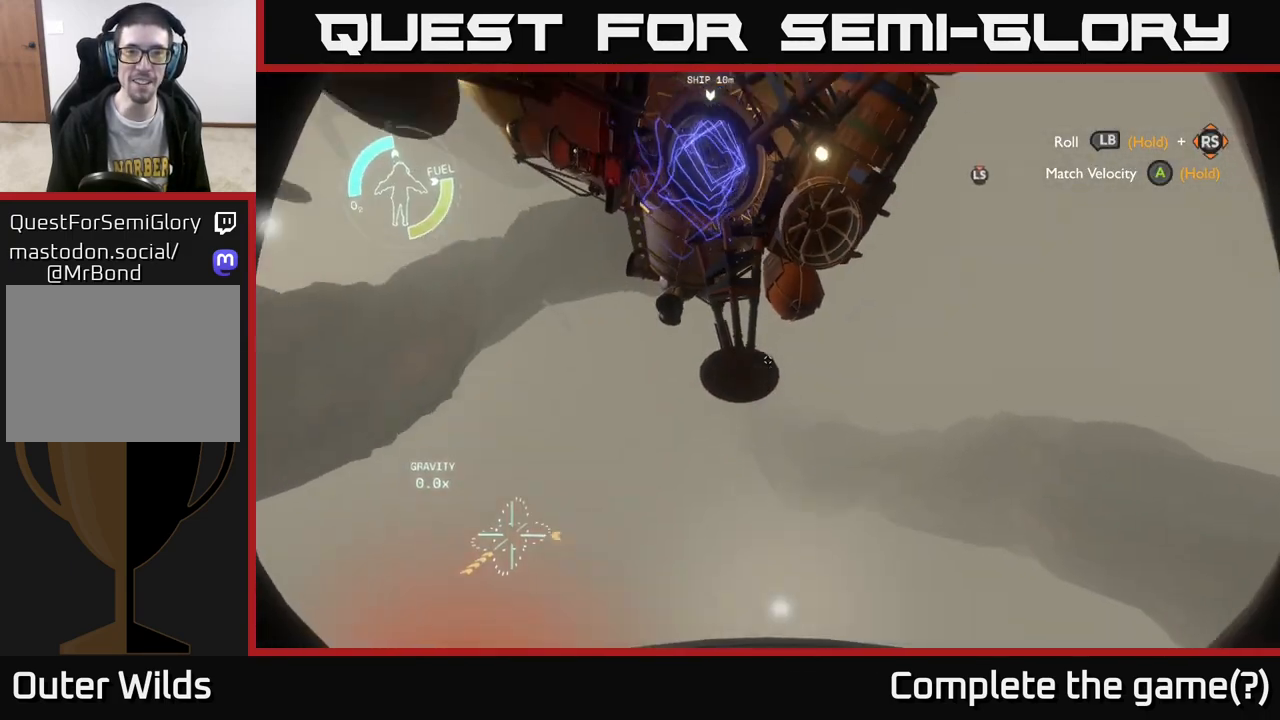
{"buttons": [], "left_stick": "up", "right_stick": "center", "events": [[217, "right_stick", "center"]]}
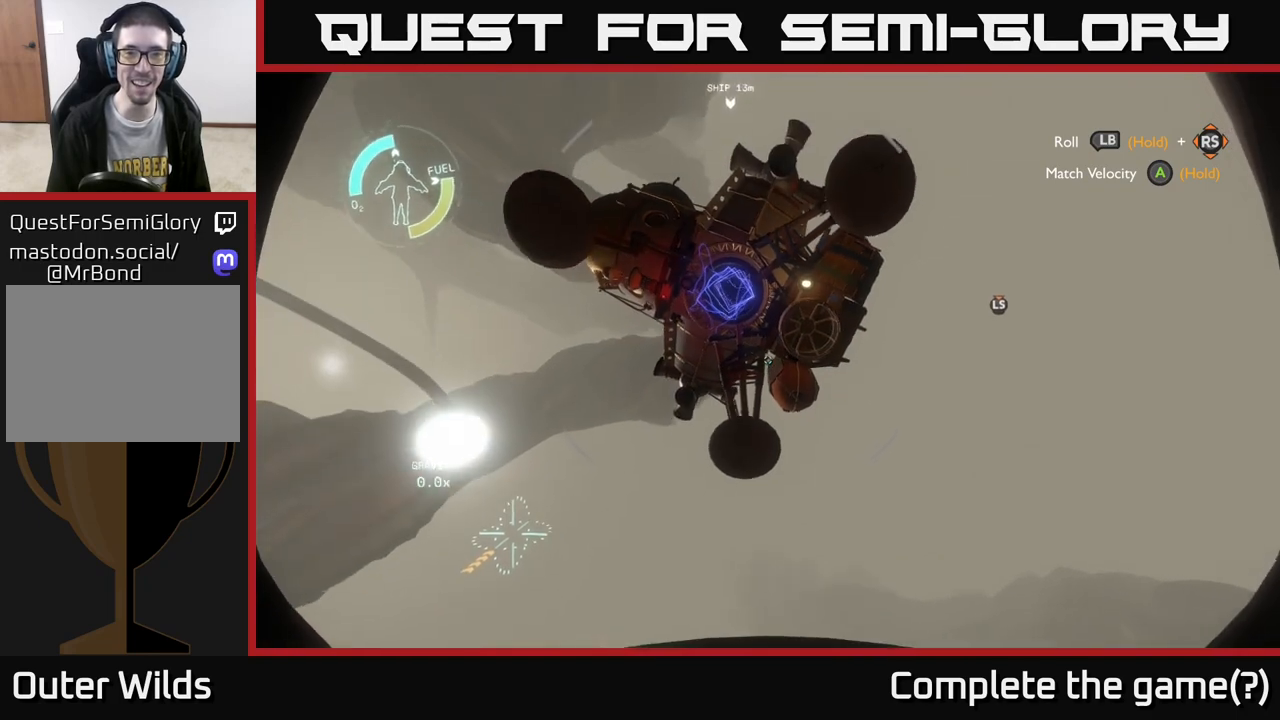
{"buttons": [], "left_stick": "up", "right_stick": "up", "events": [[33, "right_stick", "up-left"], [133, "right_stick", "center"], [450, "right_stick", "up"]]}
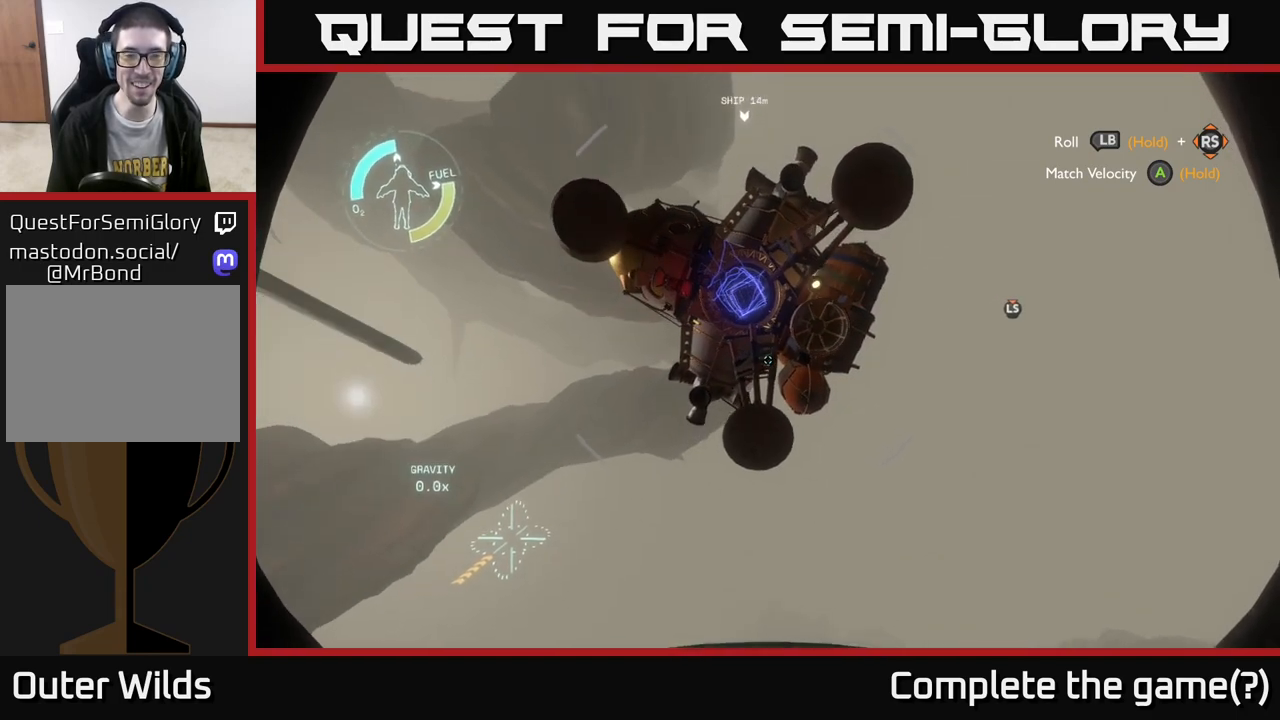
{"buttons": [], "left_stick": "up-right", "right_stick": "center", "events": [[67, "right_stick", "center"], [233, "left_stick", "center"], [483, "left_stick", "up-right"]]}
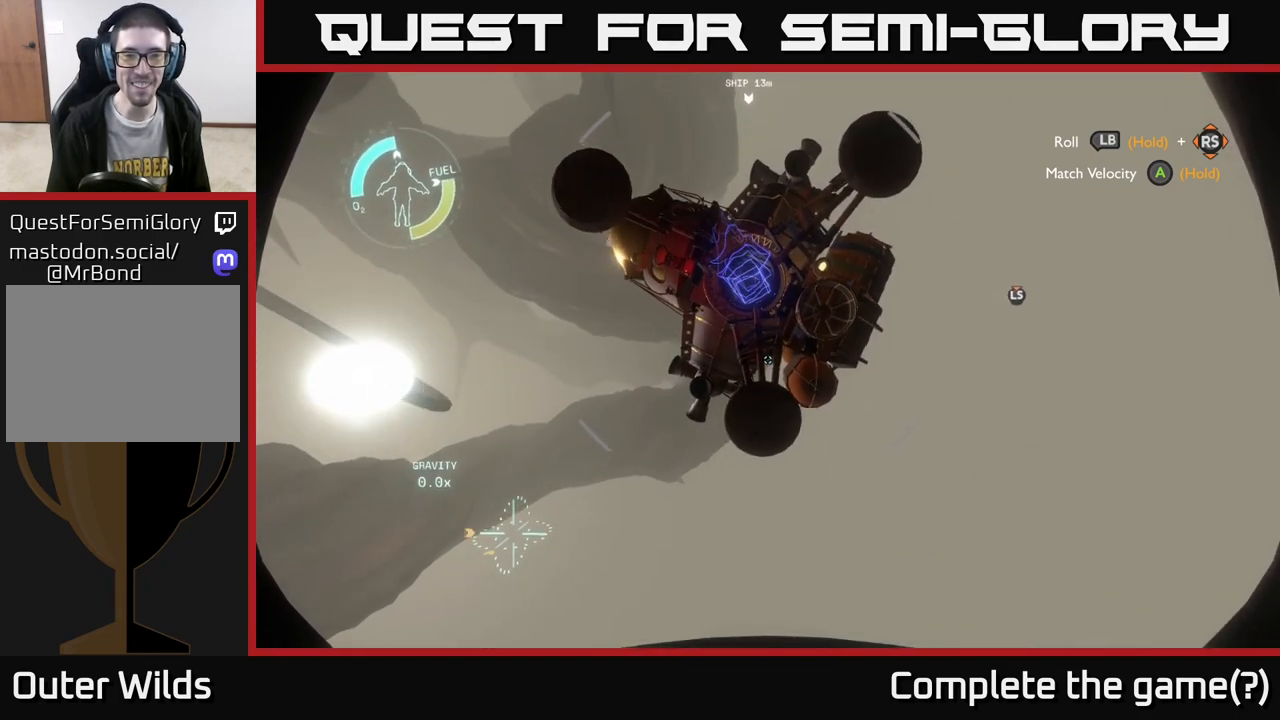
{"buttons": [], "left_stick": "center", "right_stick": "up", "events": [[300, "right_stick", "up-left"], [317, "left_stick", "center"], [467, "right_stick", "up"]]}
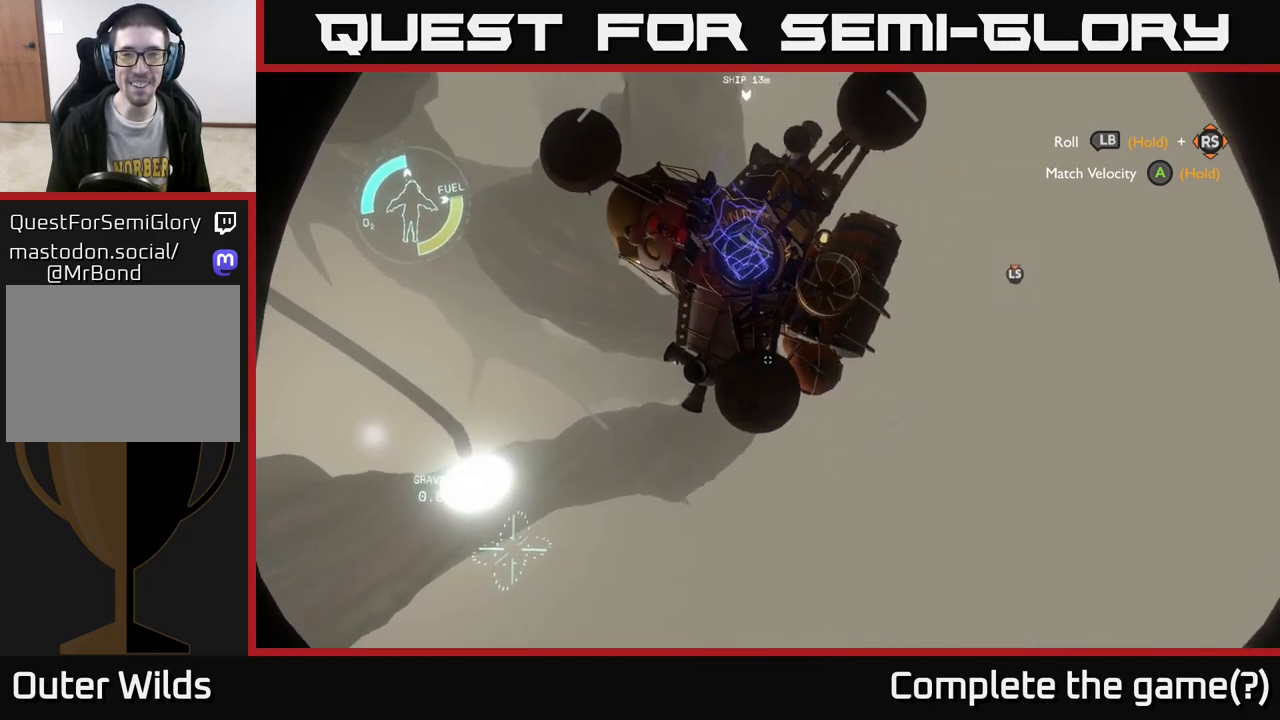
{"buttons": [], "left_stick": "up", "right_stick": "up", "events": [[183, "right_stick", "center"], [367, "left_stick", "up"], [383, "right_stick", "up"]]}
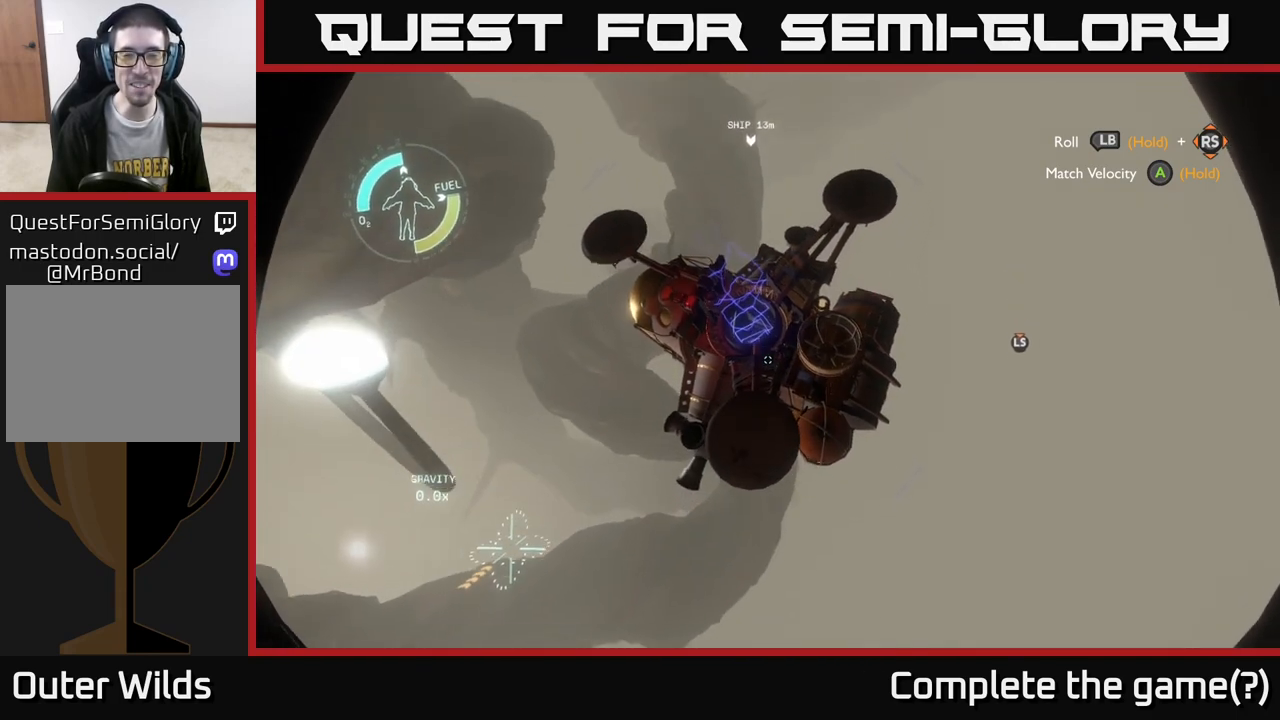
{"buttons": [], "left_stick": "center", "right_stick": "center", "events": [[183, "left_stick", "up-right"], [183, "right_stick", "center"], [283, "left_stick", "center"]]}
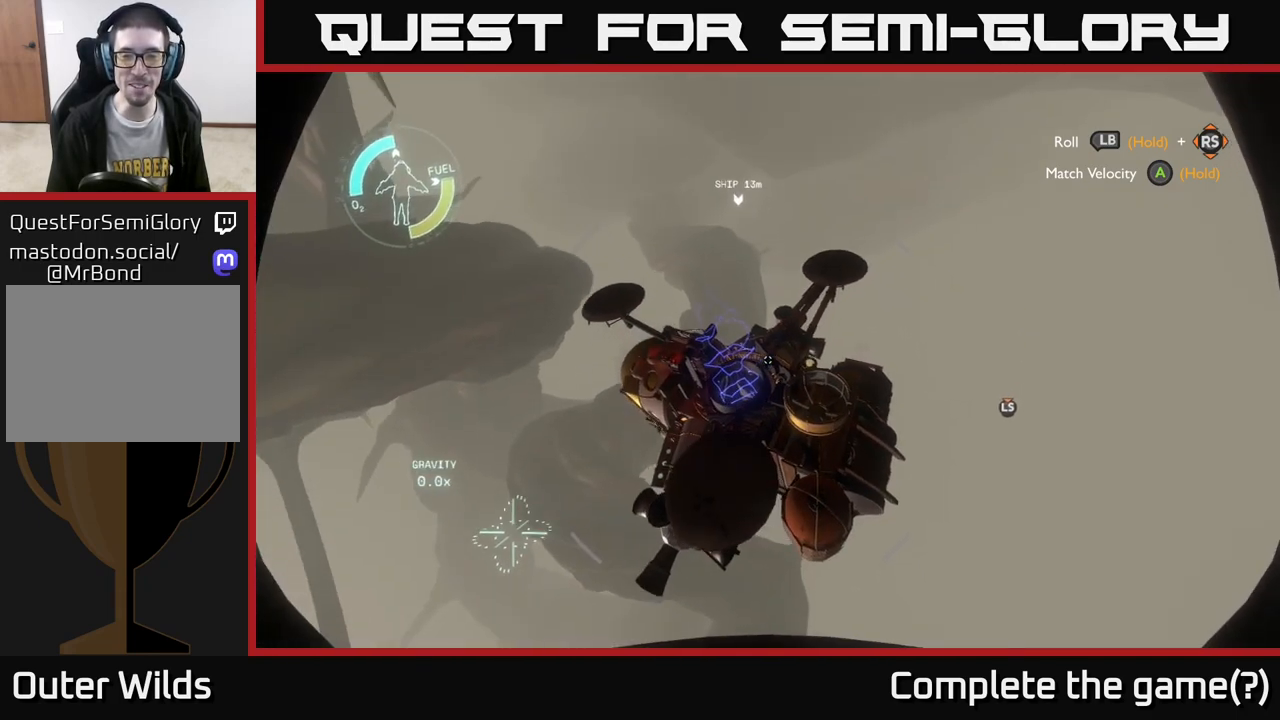
{"buttons": [], "left_stick": "up", "right_stick": "center", "events": [[267, "left_stick", "up"]]}
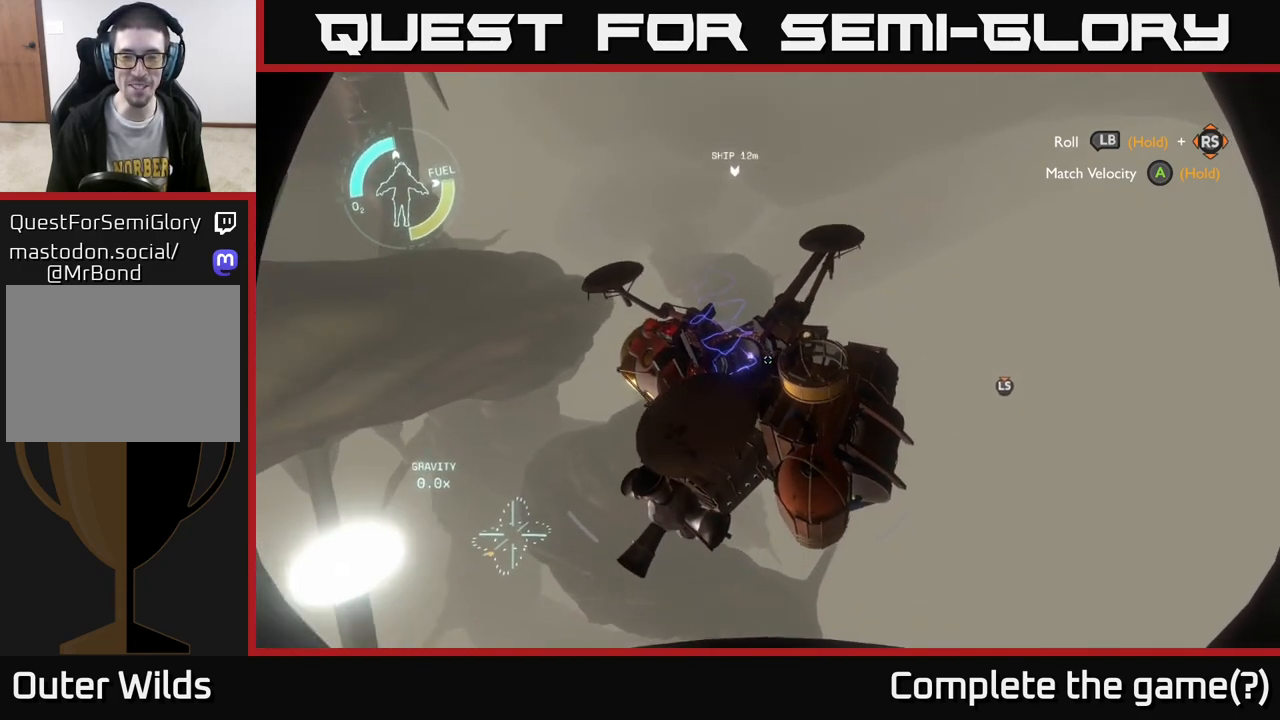
{"buttons": [], "left_stick": "center", "right_stick": "center", "events": [[17, "left_stick", "center"], [17, "right_stick", "up"], [350, "right_stick", "center"]]}
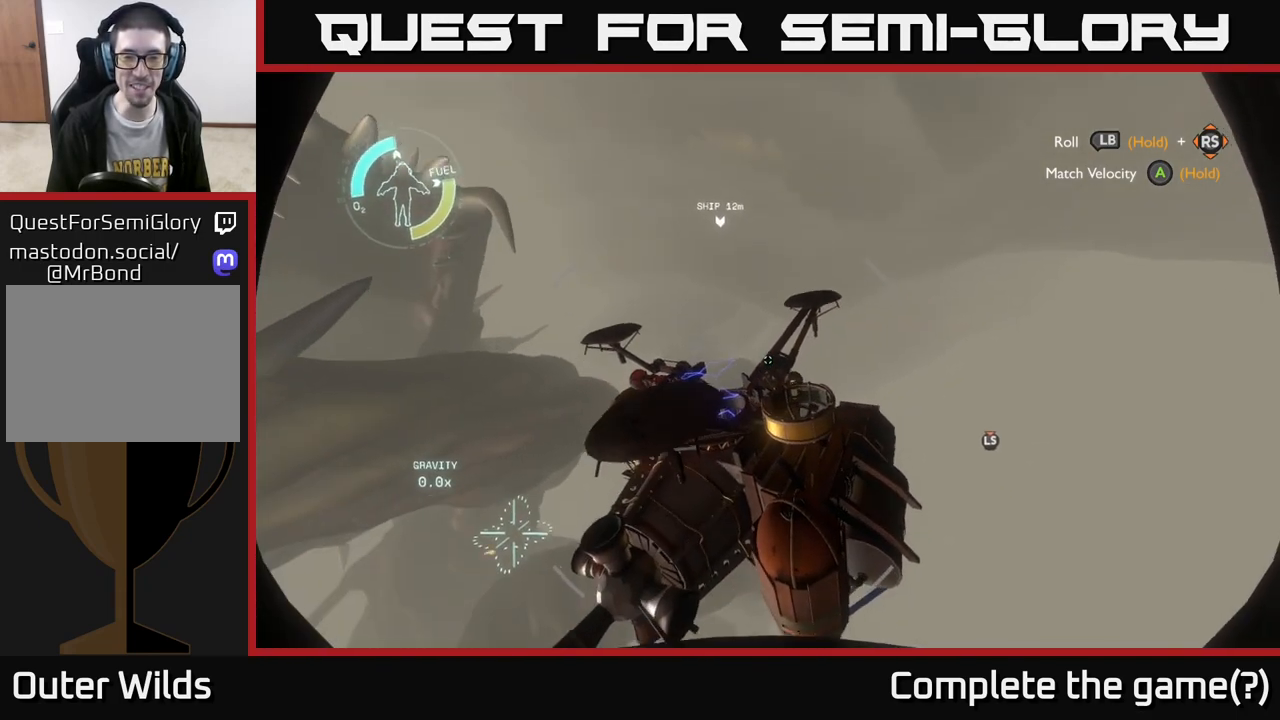
{"buttons": [], "left_stick": "up-left", "right_stick": "up-left", "events": [[450, "left_stick", "up-left"], [450, "right_stick", "up-left"]]}
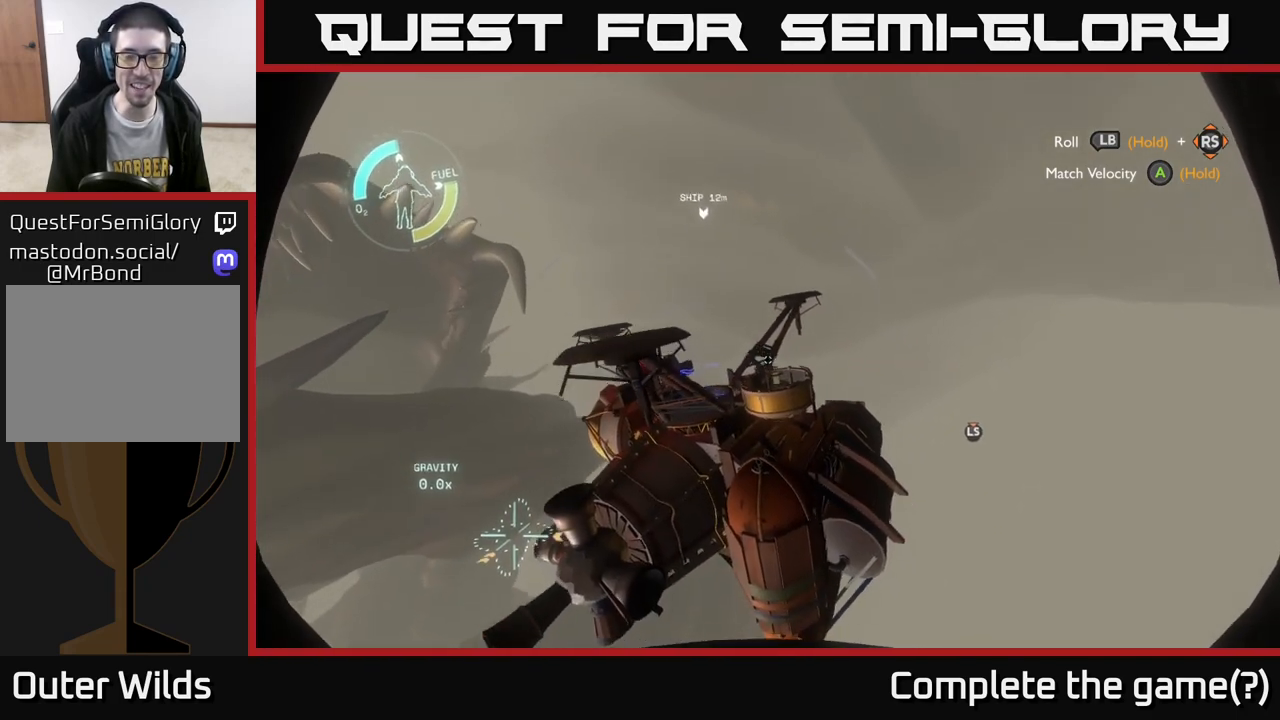
{"buttons": [], "left_stick": "up-left", "right_stick": "center", "events": [[200, "left_stick", "up"], [350, "right_stick", "center"], [467, "left_stick", "up-left"]]}
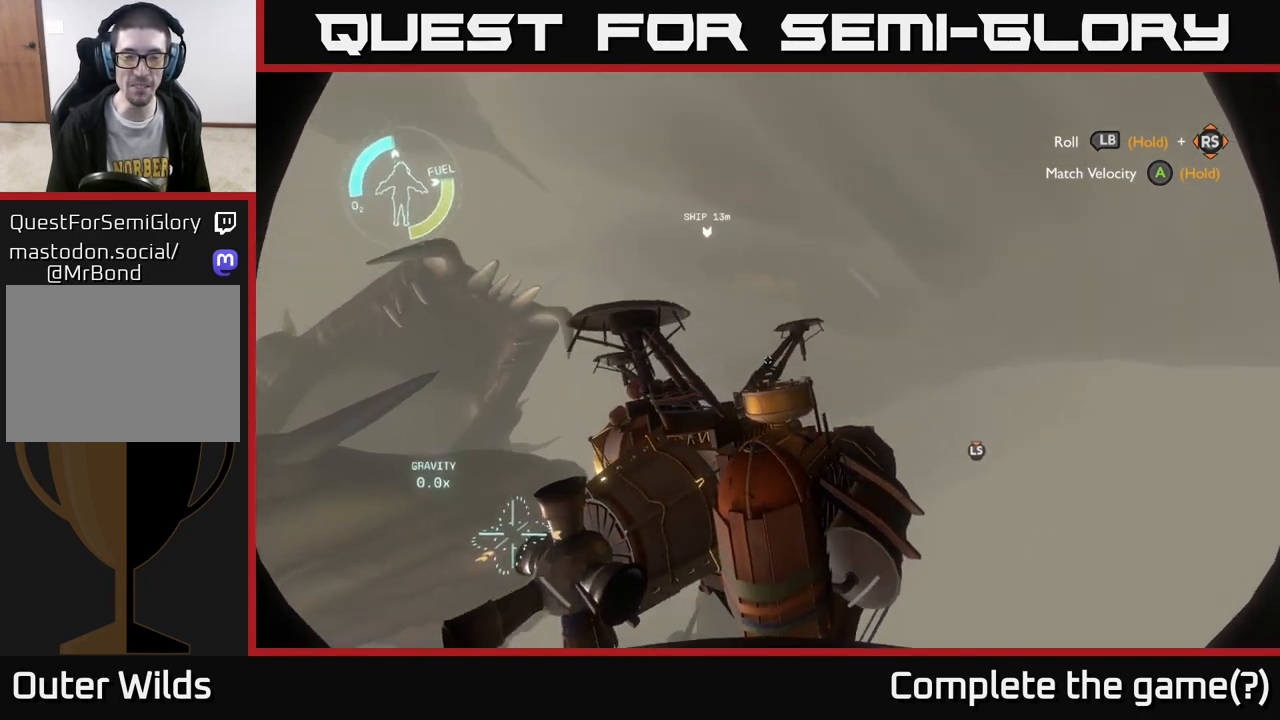
{"buttons": [], "left_stick": "up-left", "right_stick": "center", "events": []}
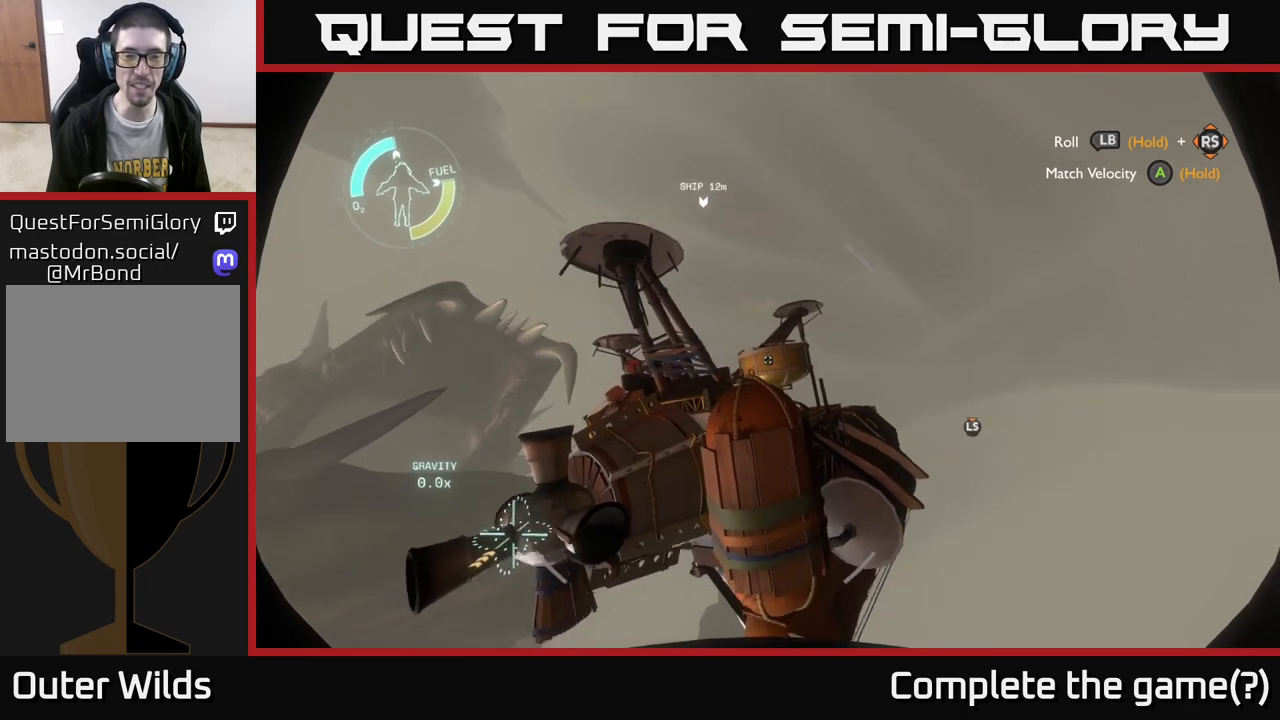
{"buttons": [], "left_stick": "center", "right_stick": "center", "events": [[33, "right_stick", "up"], [83, "left_stick", "up"], [233, "left_stick", "center"], [317, "right_stick", "center"]]}
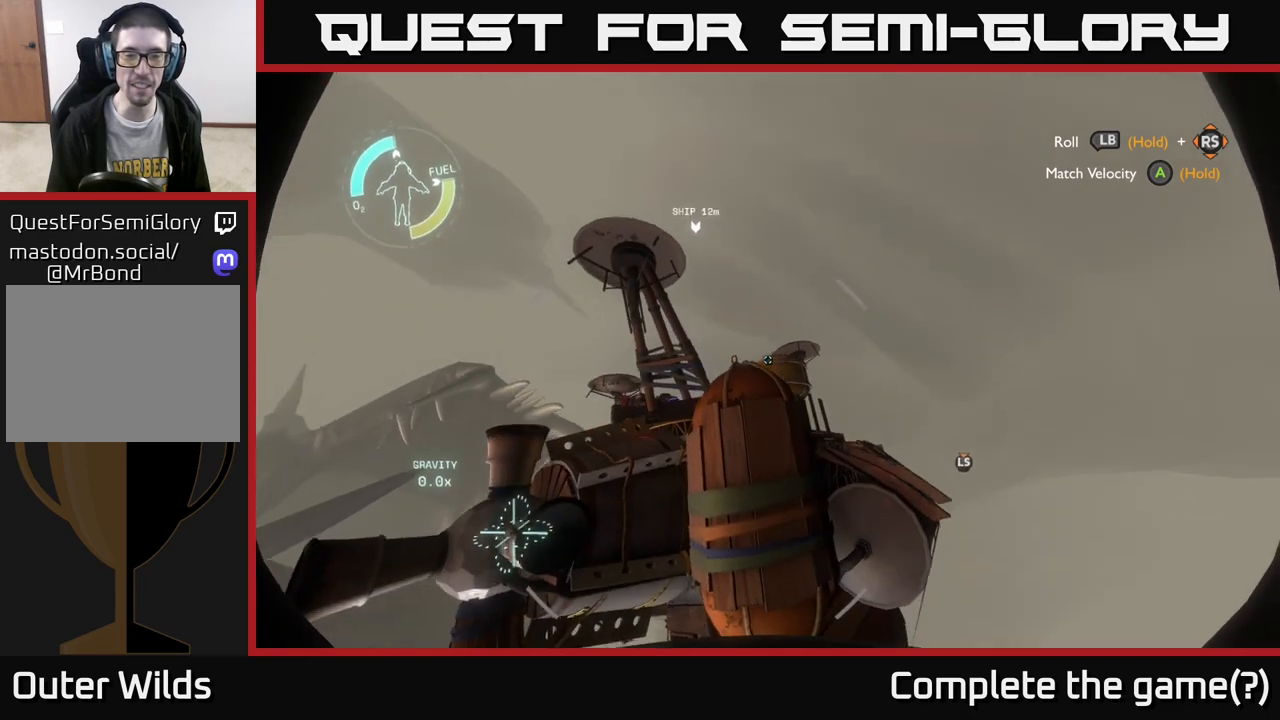
{"buttons": [], "left_stick": "center", "right_stick": "center", "events": [[117, "right_stick", "down"], [150, "left_stick", "up"], [233, "left_stick", "center"], [333, "right_stick", "center"]]}
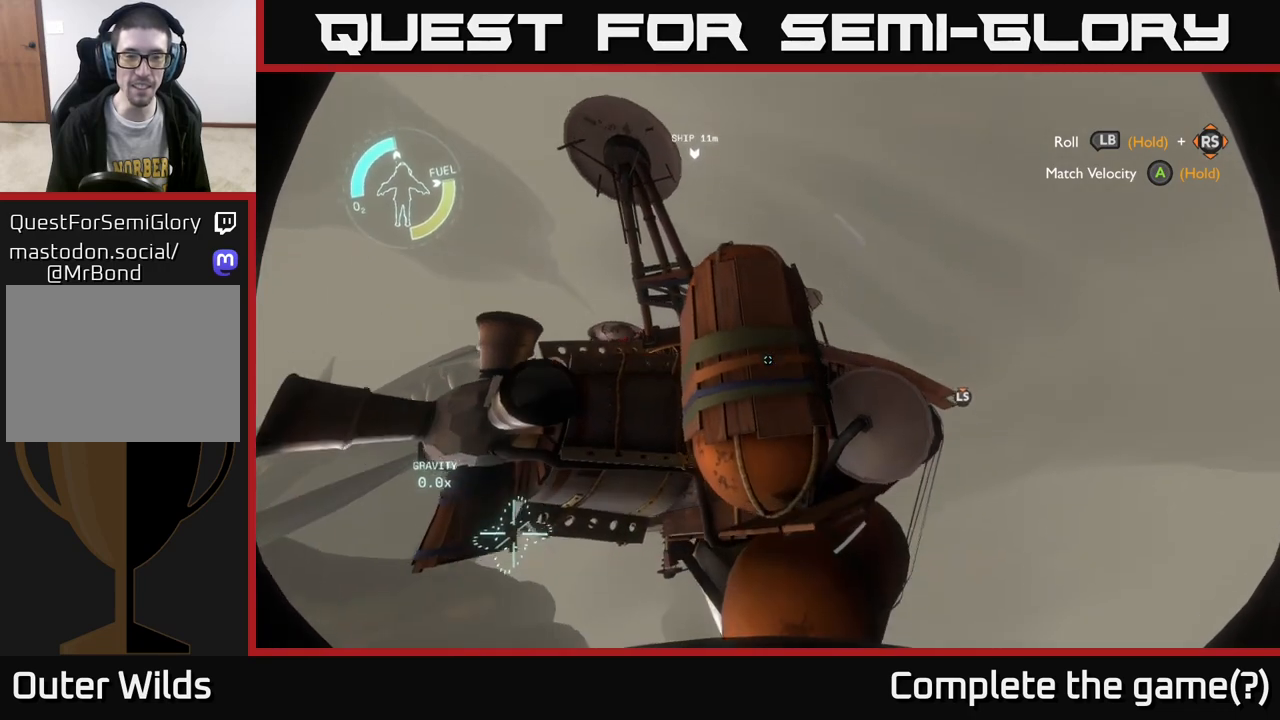
{"buttons": ["R2"], "left_stick": "center", "right_stick": "center", "events": [[133, "L2", "down"], [300, "L2", "up"], [367, "R2", "down"]]}
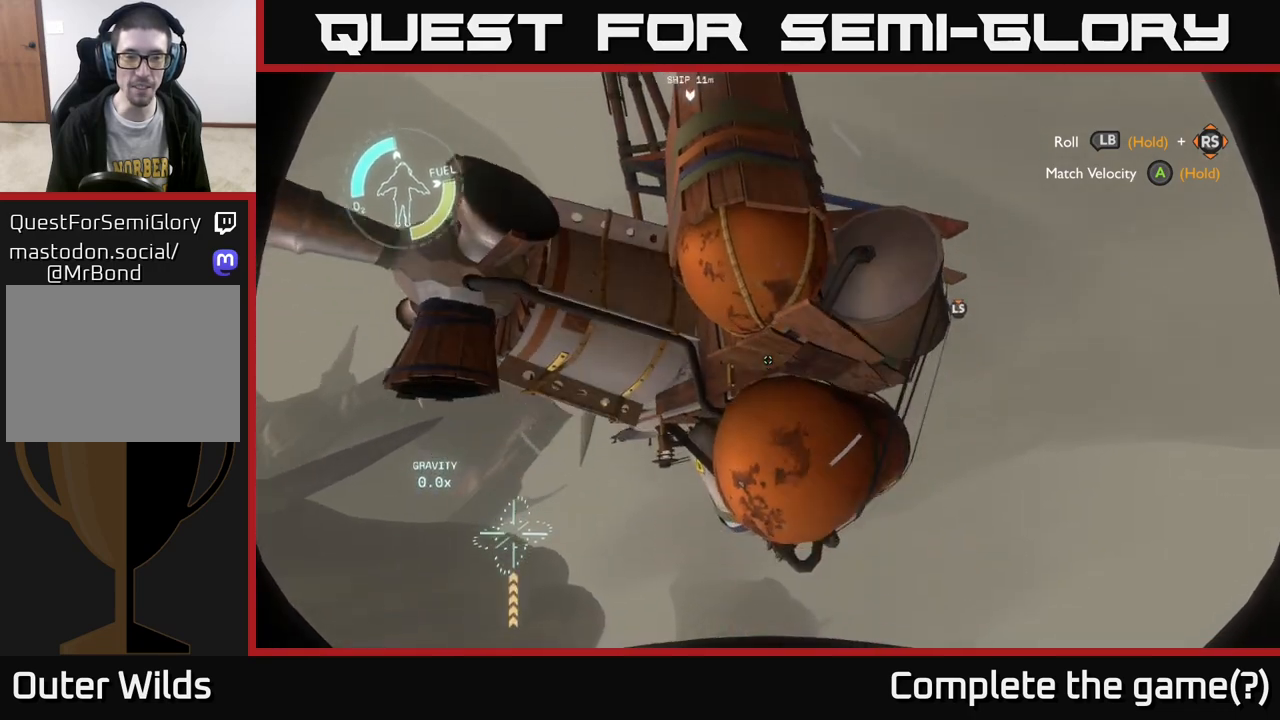
{"buttons": ["R2"], "left_stick": "center", "right_stick": "center", "events": []}
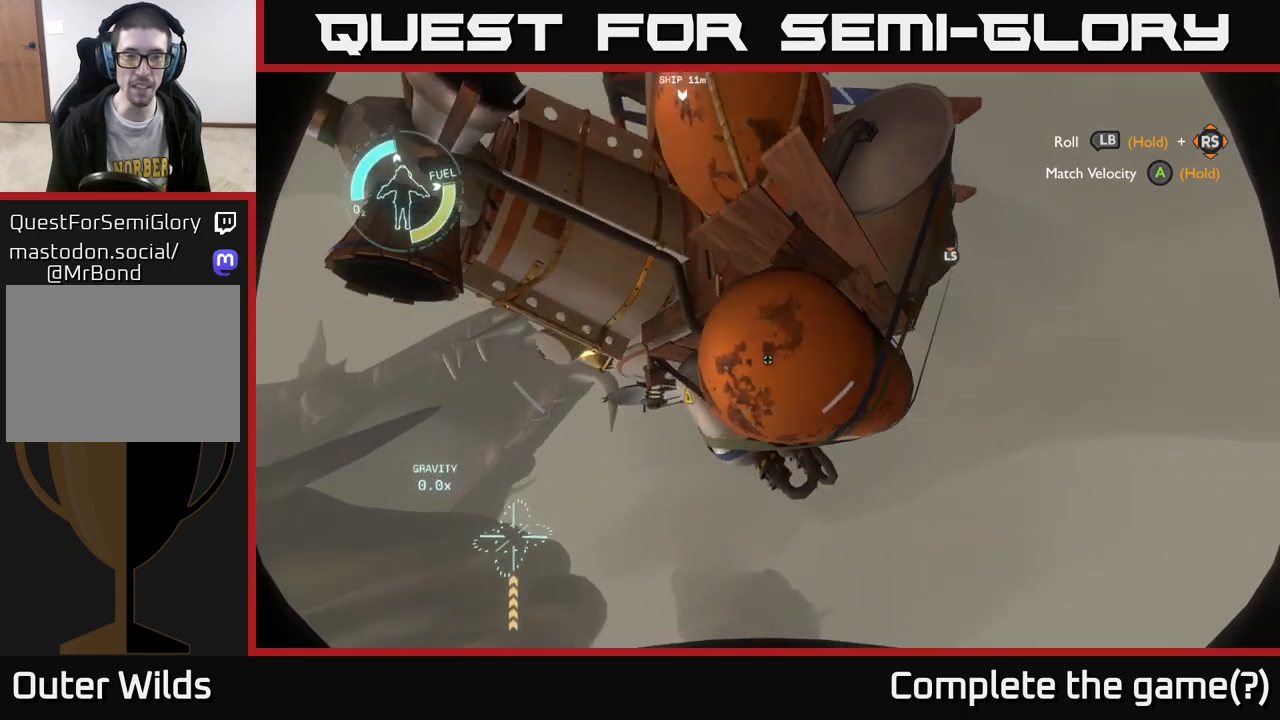
{"buttons": ["R2"], "left_stick": "down", "right_stick": "center", "events": [[67, "right_stick", "down"], [150, "right_stick", "down-left"], [250, "right_stick", "center"], [450, "left_stick", "down"]]}
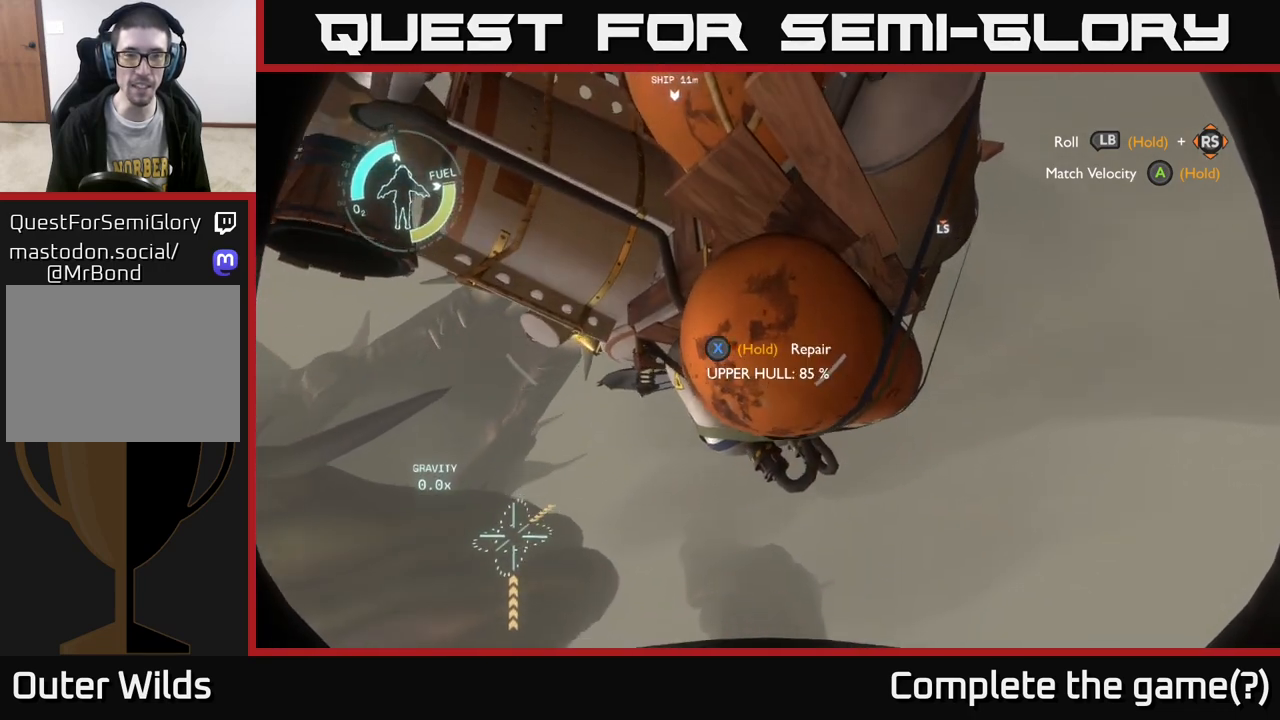
{"buttons": ["R2"], "left_stick": "up", "right_stick": "center", "events": [[133, "R2", "up"], [233, "left_stick", "center"], [367, "left_stick", "up"], [500, "R2", "down"]]}
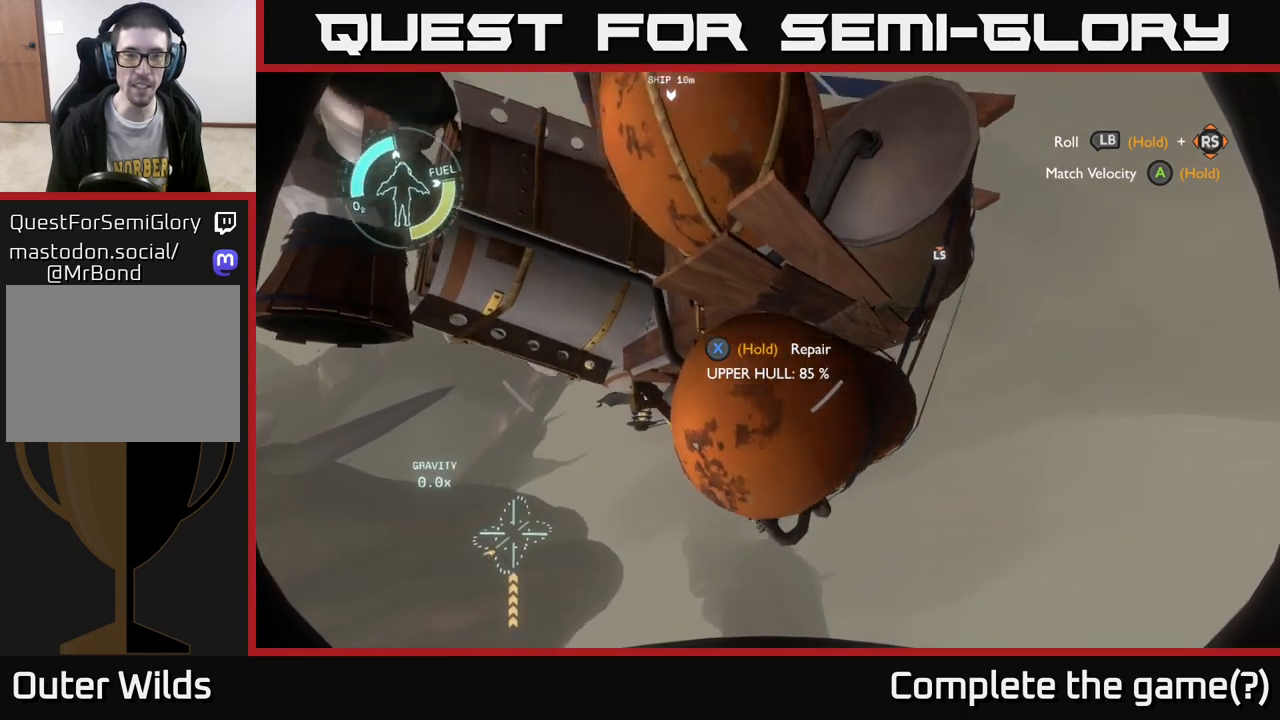
{"buttons": ["L2"], "left_stick": "center", "right_stick": "center", "events": [[17, "left_stick", "center"], [133, "left_stick", "down"], [150, "R2", "up"], [217, "L2", "down"], [233, "left_stick", "center"]]}
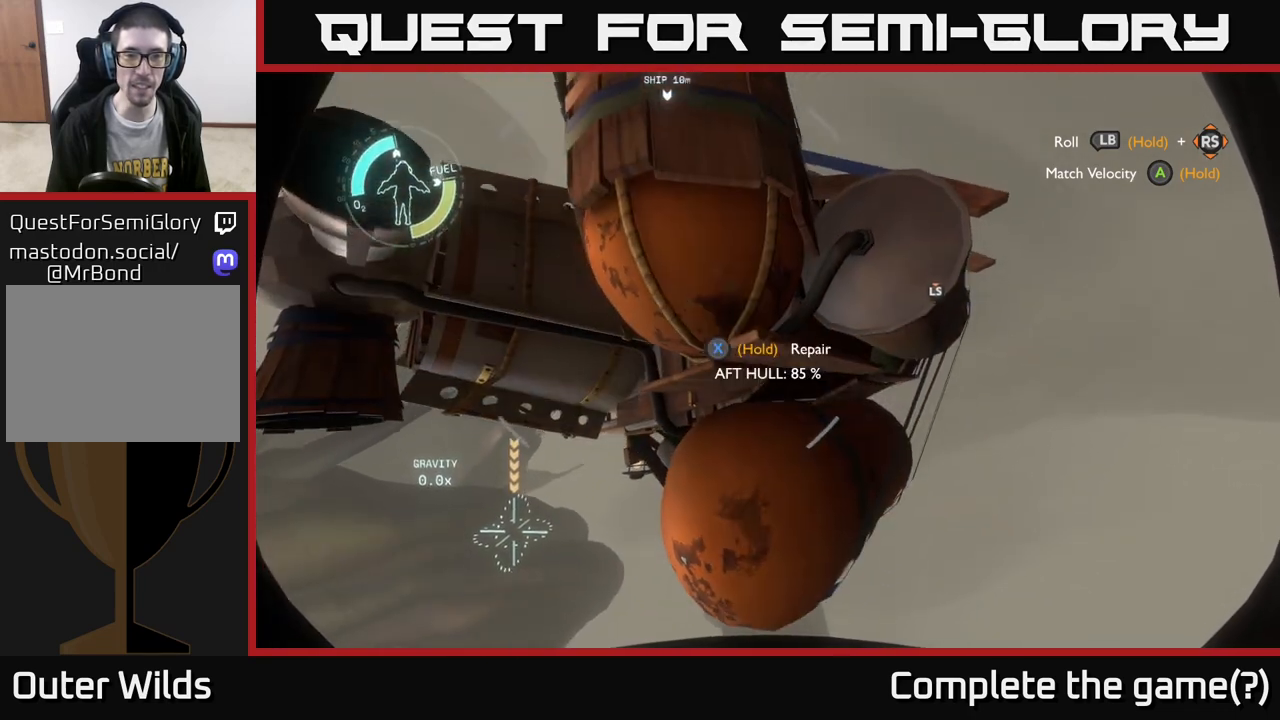
{"buttons": ["X"], "left_stick": "center", "right_stick": "center", "events": [[217, "X", "down"], [250, "L2", "up"]]}